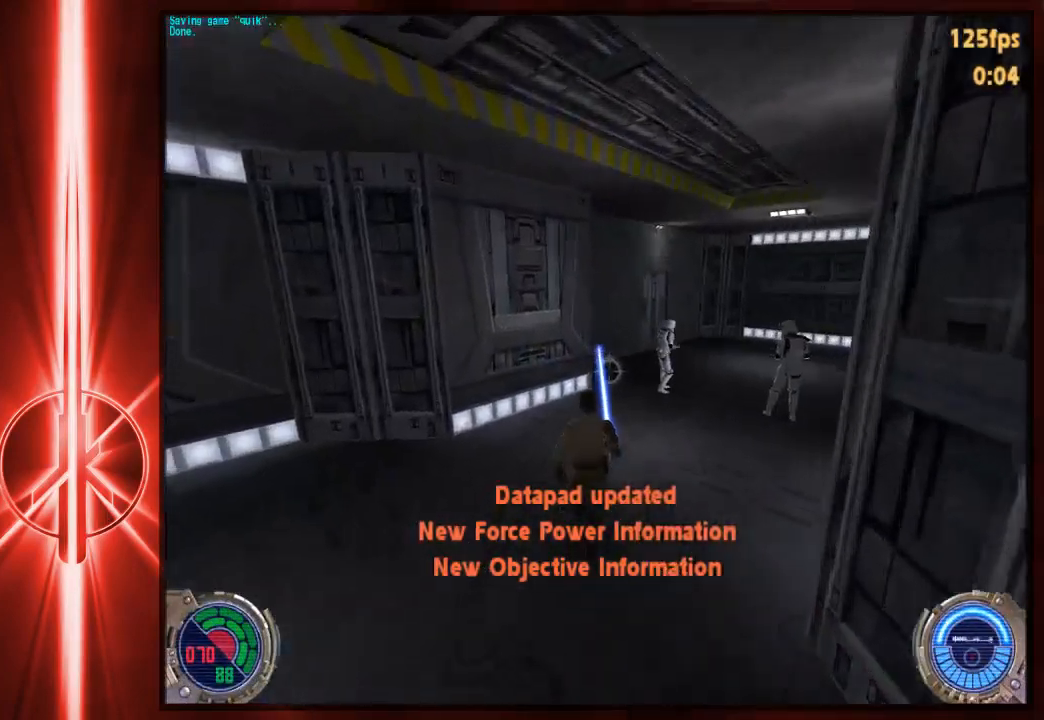
Gameplay with keyboard and mouse; each line is a JSON object with the keys and mouse buttons held at the frame after it. "events" lists presses ("down") and releases ("up") of "1", "2", "3", "4", "5", "6", "7", "a", "alt", "c", "caps_lock", "ctrl", "d", "e", "f", "q", "r", "s", "shift", "space", "t", "tab", "tilde", "v", "w", "x", "y", "z", "mouse_left" and "mouse_right" between this image and that frame as [ms after this image, input, new state], when the widget could be followed in between. "mouse_left", "mouse_right" = the "left", "right" buttons of the "mouse" list. No other keys are recorded. Not read: mouse_move.
{"keys": ["a", "c", "w"], "mouse": [], "events": [[100, "d", "down"], [167, "space", "down"], [233, "a", "down"], [233, "d", "up"], [233, "space", "up"], [333, "c", "down"]]}
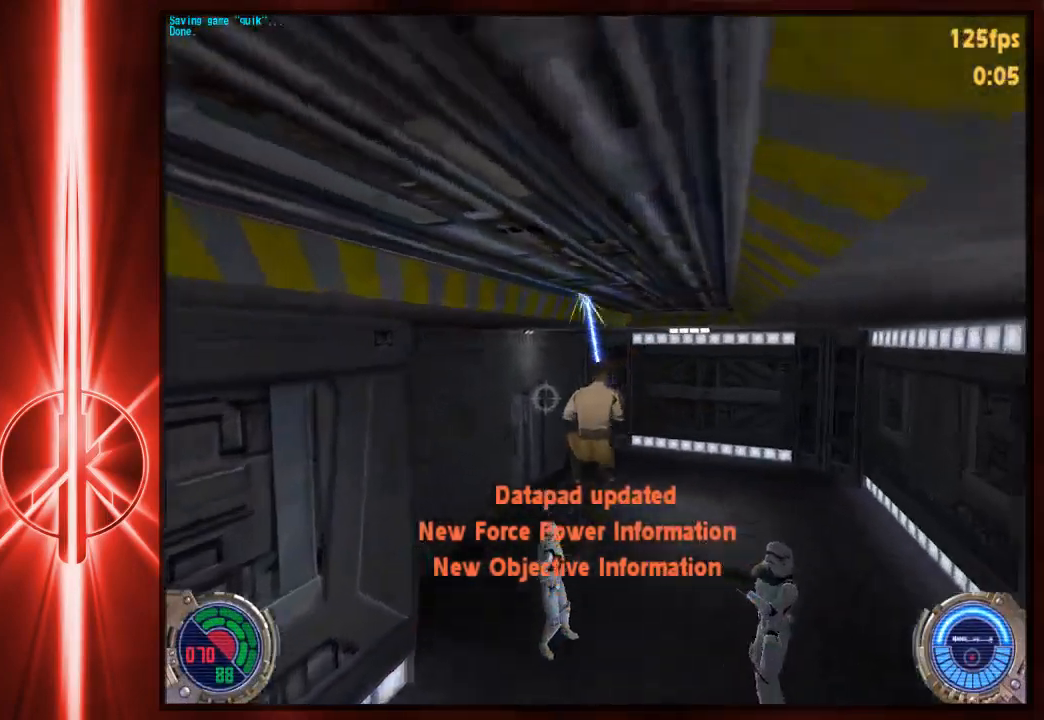
{"keys": ["w"], "mouse": [], "events": [[100, "c", "up"], [467, "a", "up"]]}
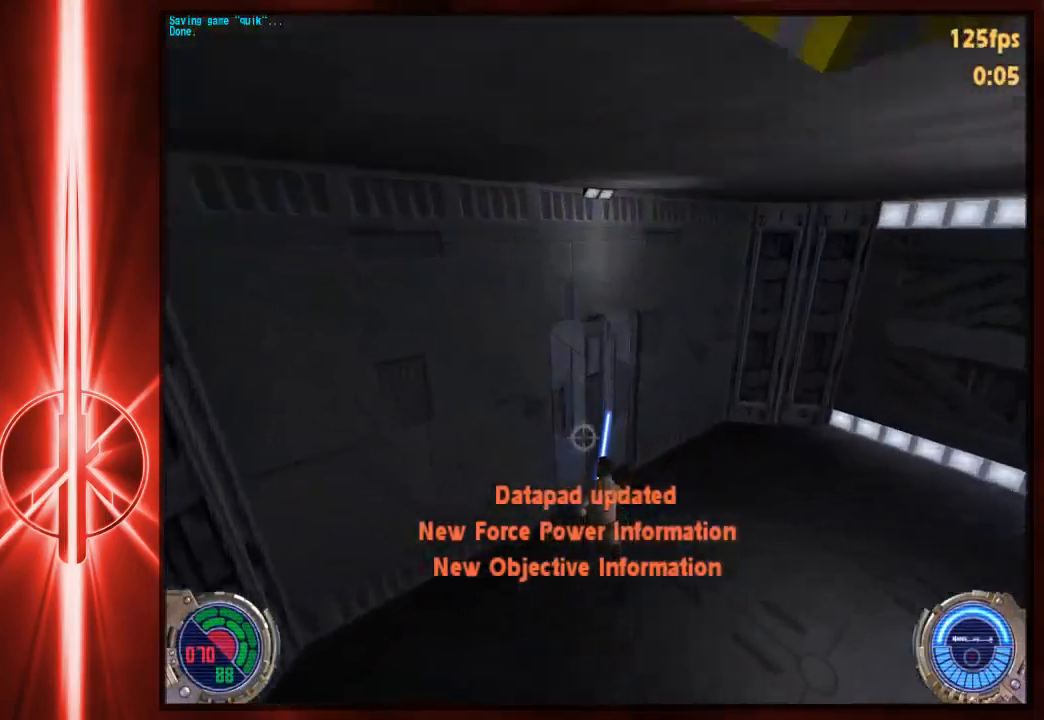
{"keys": ["w"], "mouse": [], "events": [[200, "a", "down"], [450, "a", "up"]]}
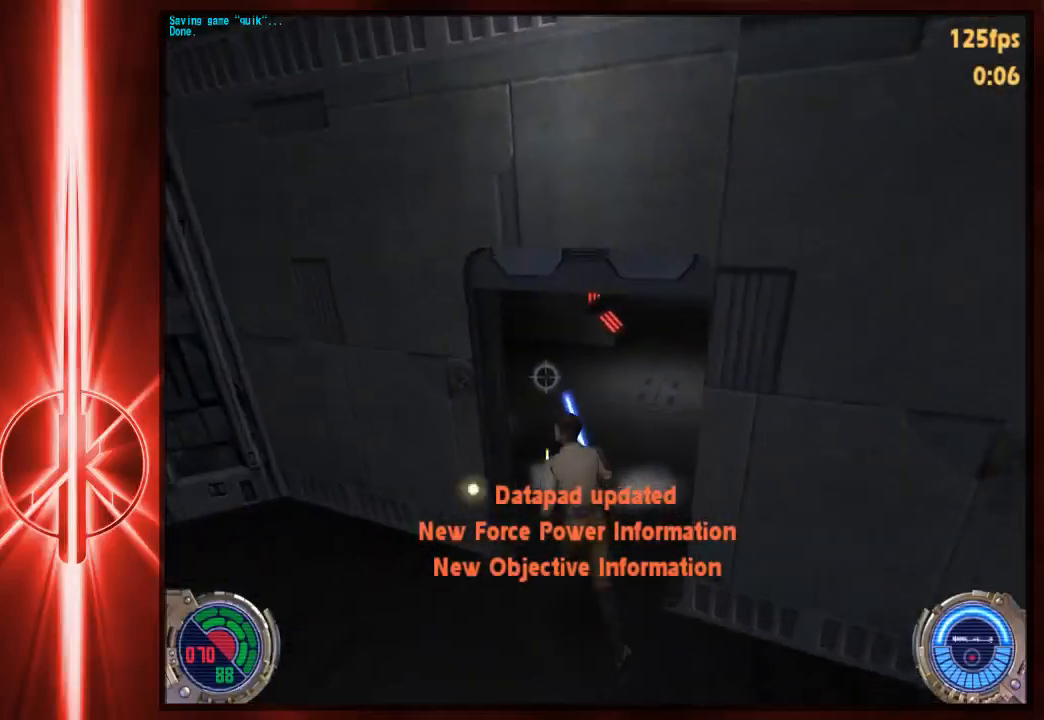
{"keys": ["d", "w"], "mouse": [], "events": [[317, "d", "down"], [417, "space", "down"], [483, "space", "up"]]}
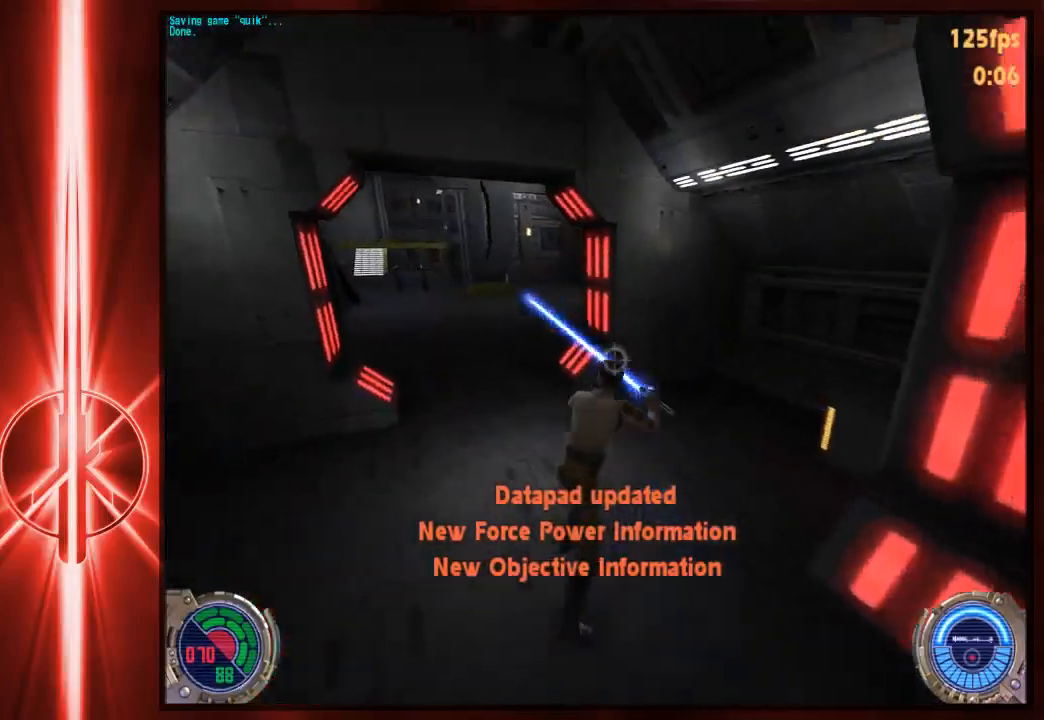
{"keys": ["a", "space", "w"], "mouse": [], "events": [[17, "a", "down"], [17, "d", "up"], [500, "space", "down"]]}
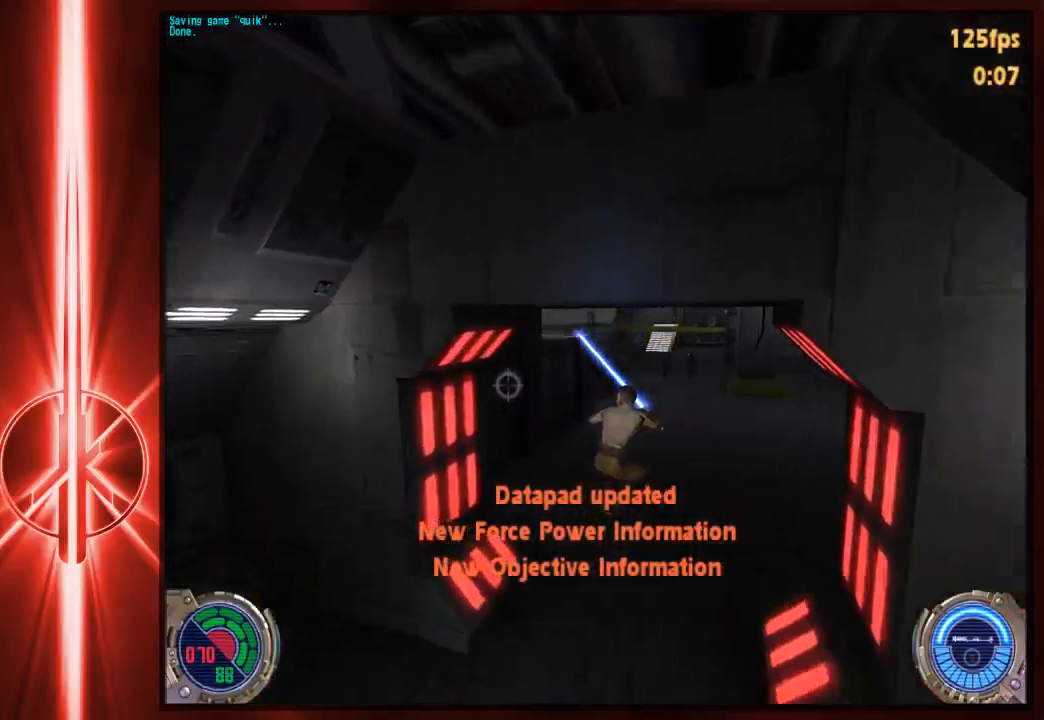
{"keys": ["d", "w"], "mouse": [], "events": [[100, "a", "up"], [100, "d", "down"], [333, "space", "up"]]}
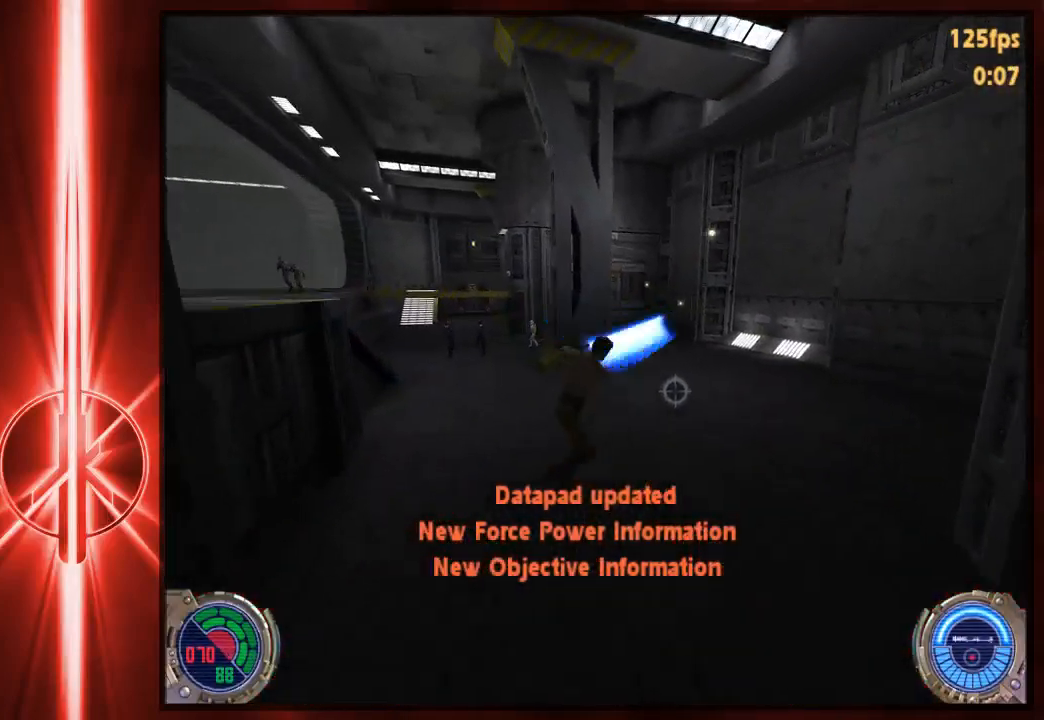
{"keys": ["a", "space", "w"], "mouse": [], "events": [[133, "a", "down"], [133, "d", "up"], [300, "space", "down"]]}
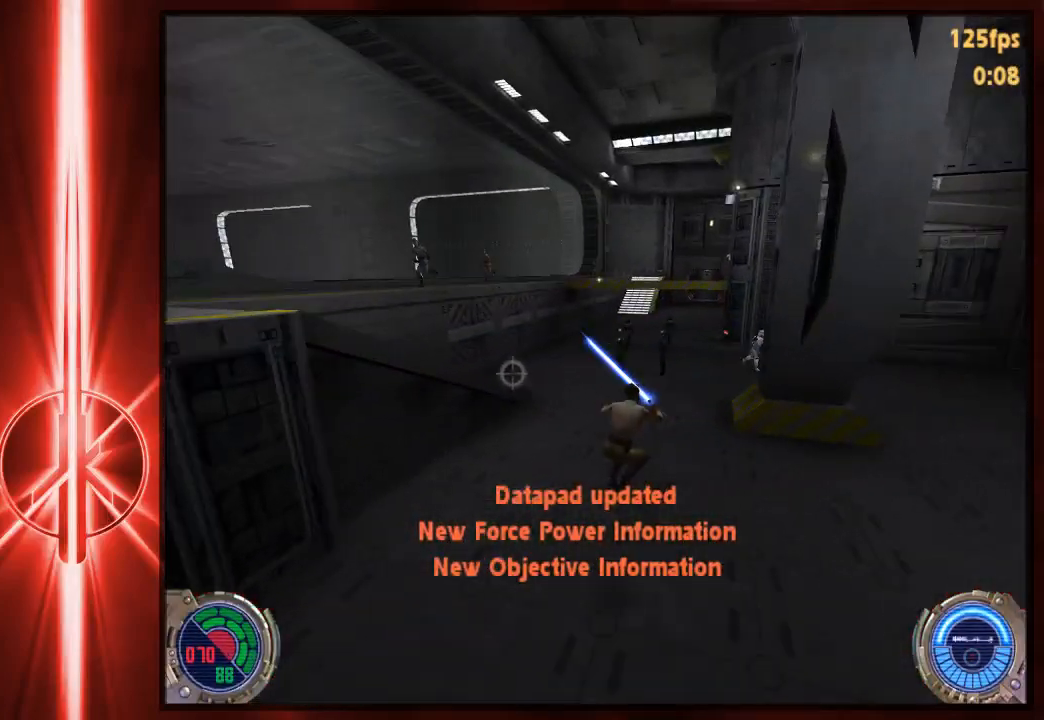
{"keys": ["d", "space", "w"], "mouse": [], "events": [[250, "a", "up"], [250, "d", "down"]]}
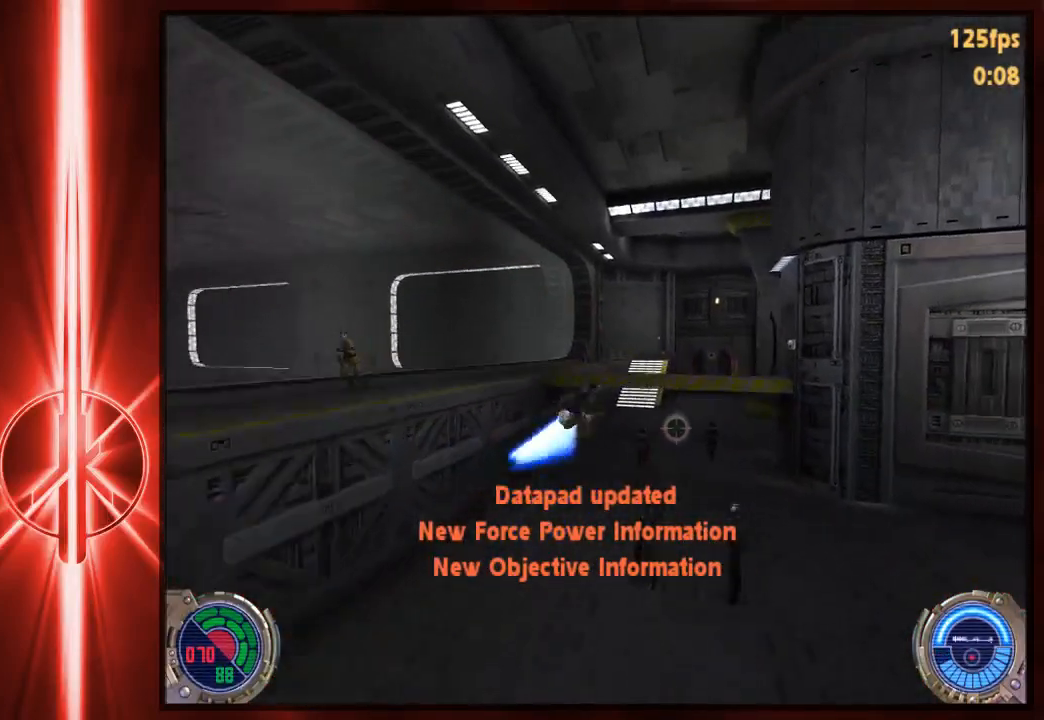
{"keys": ["d", "w"], "mouse": [], "events": [[183, "space", "up"]]}
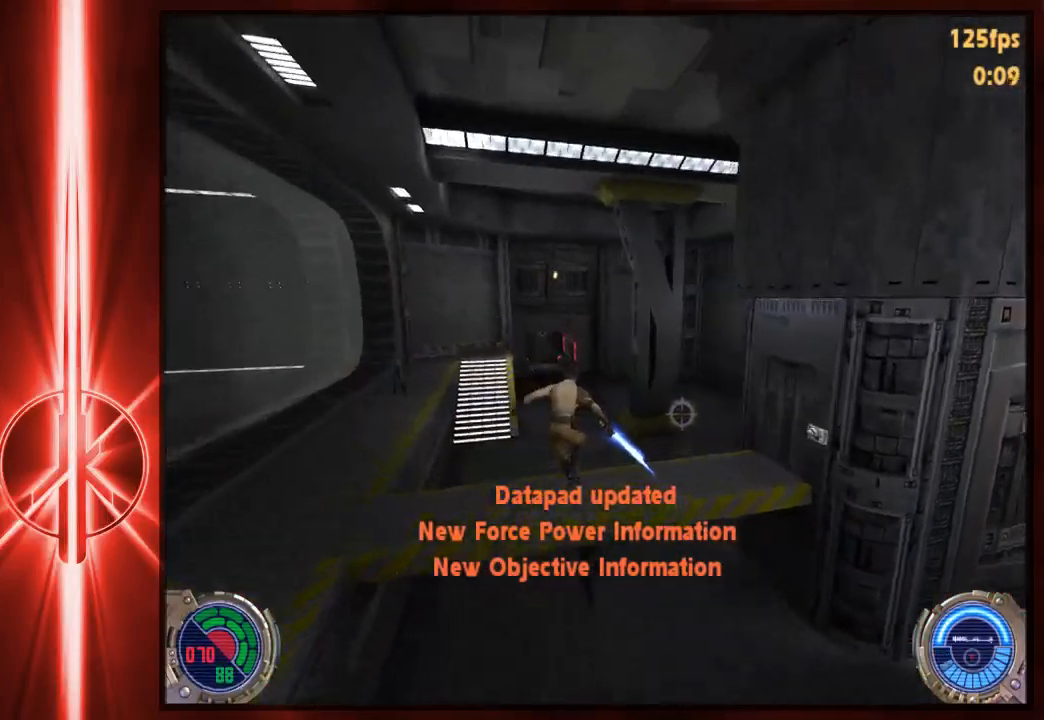
{"keys": ["d", "space", "w"], "mouse": [], "events": [[250, "space", "down"]]}
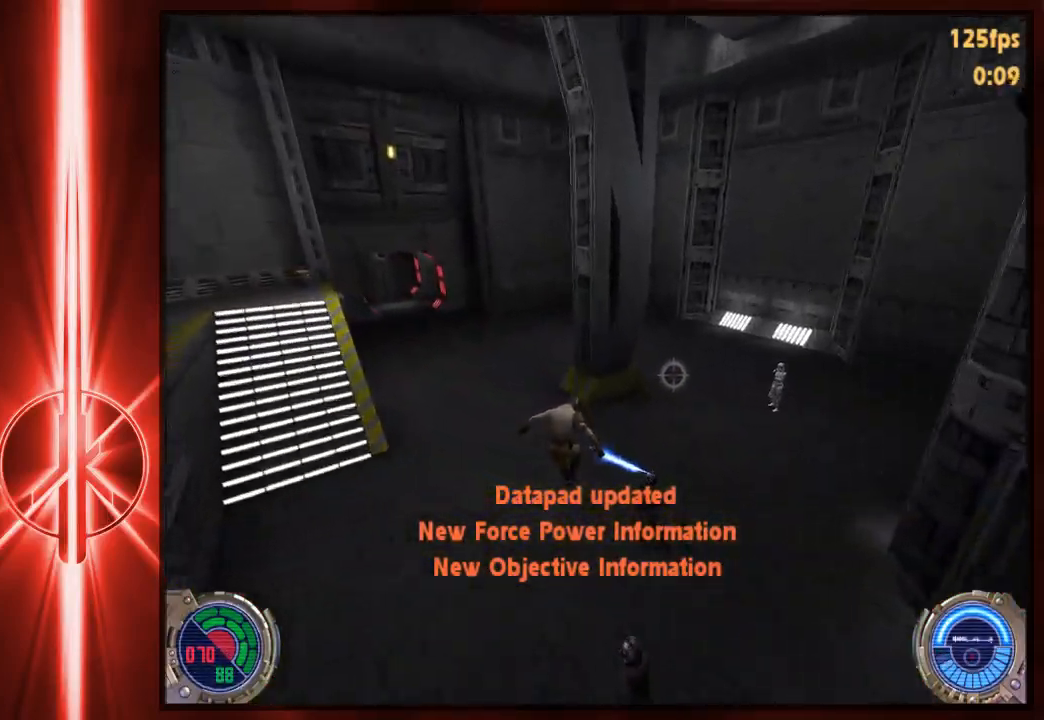
{"keys": ["a", "w"], "mouse": [], "events": [[133, "a", "down"], [133, "d", "up"], [433, "space", "up"]]}
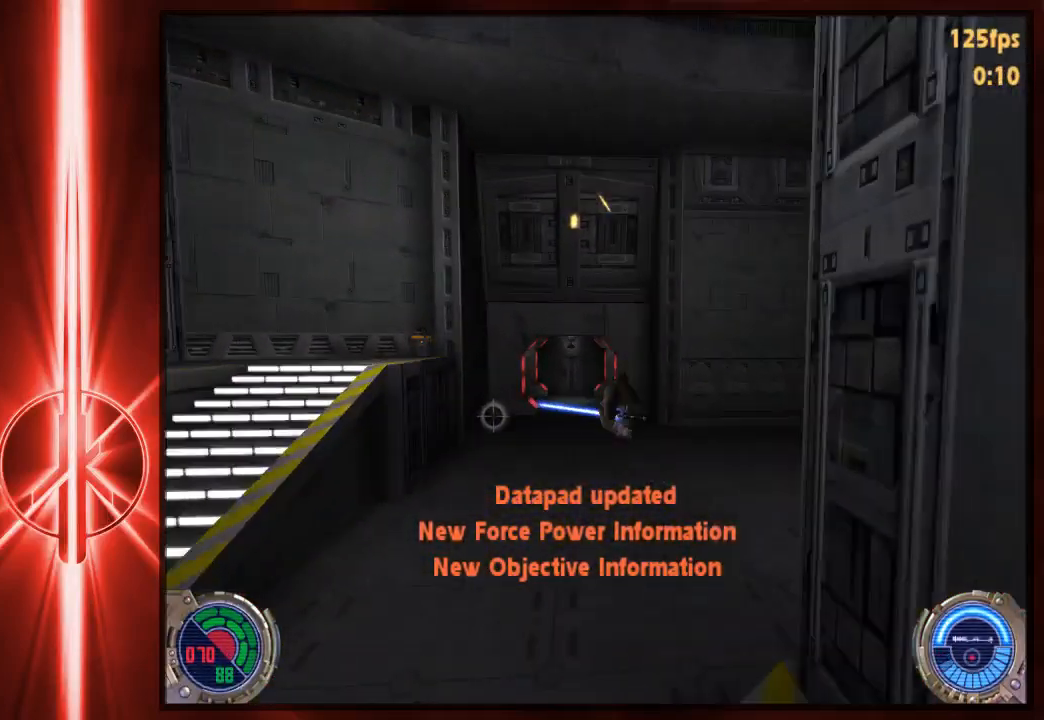
{"keys": ["a", "w"], "mouse": [], "events": []}
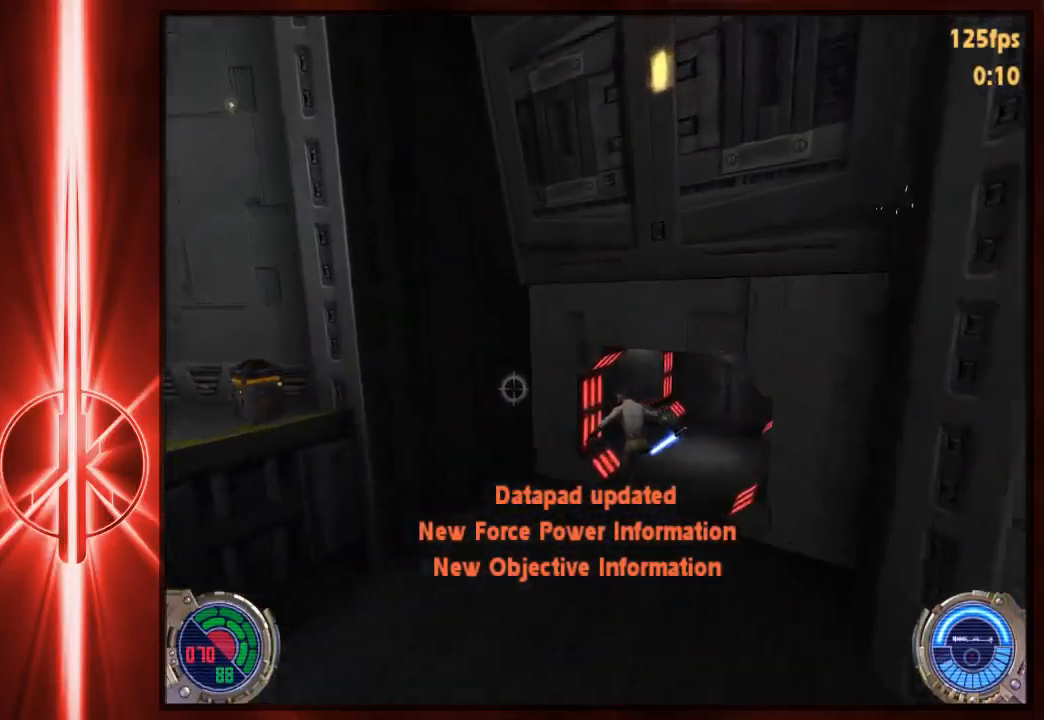
{"keys": ["a", "w"], "mouse": [], "events": [[33, "a", "up"], [33, "d", "down"], [267, "a", "down"], [267, "d", "up"], [383, "a", "up"], [383, "d", "down"], [483, "a", "down"], [483, "d", "up"]]}
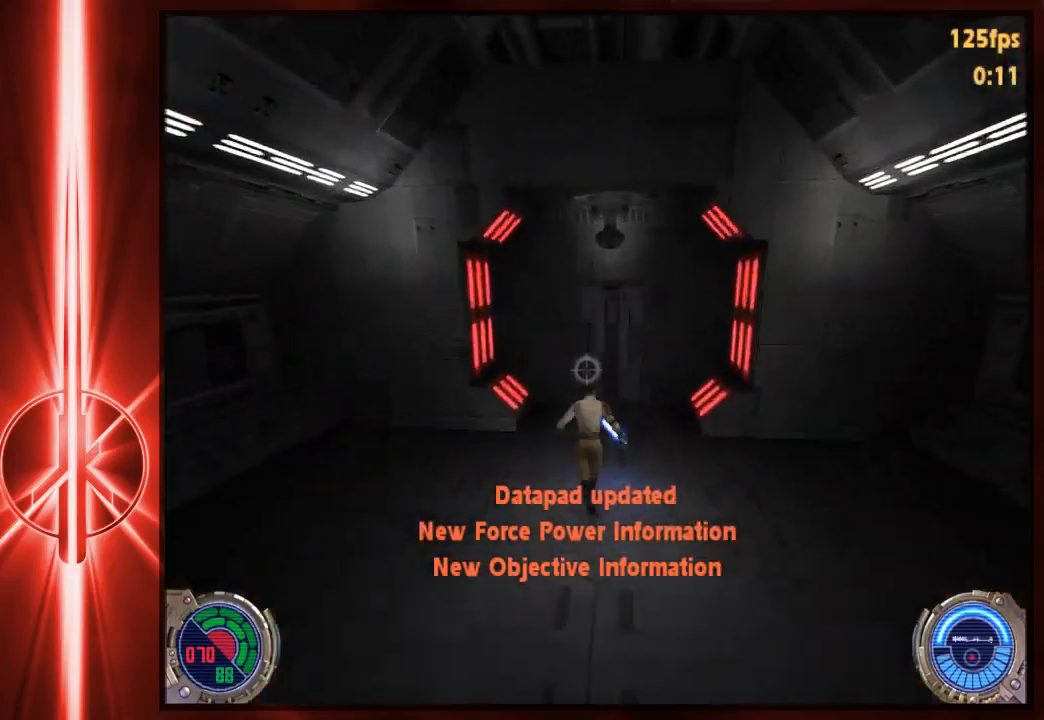
{"keys": ["w"], "mouse": [], "events": [[50, "d", "down"], [83, "a", "up"], [150, "d", "up"], [183, "a", "down"], [217, "a", "up"], [217, "d", "down"], [283, "d", "up"]]}
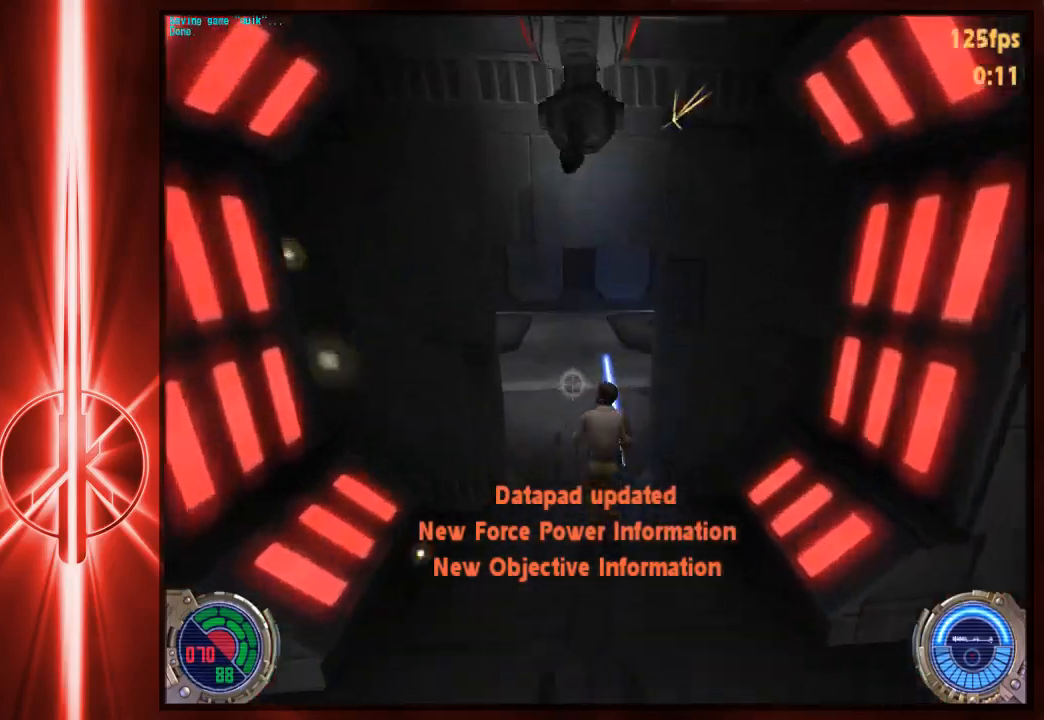
{"keys": ["d", "space", "w"], "mouse": [], "events": [[433, "d", "down"], [500, "space", "down"]]}
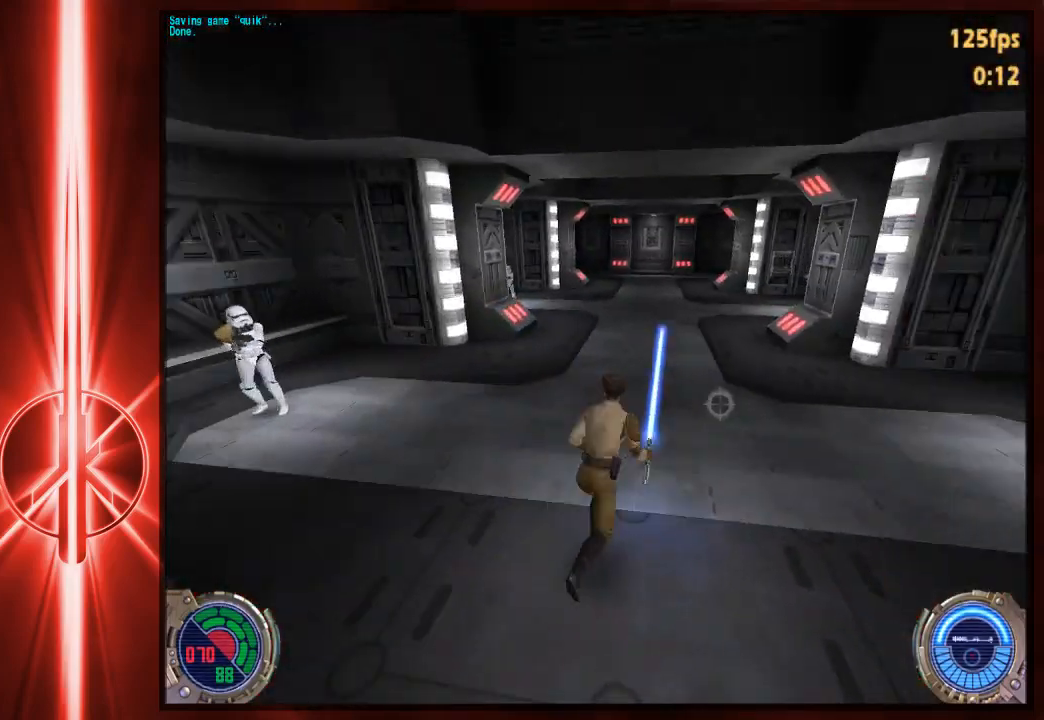
{"keys": ["a", "w"], "mouse": [], "events": [[100, "space", "up"], [133, "a", "down"], [133, "d", "up"]]}
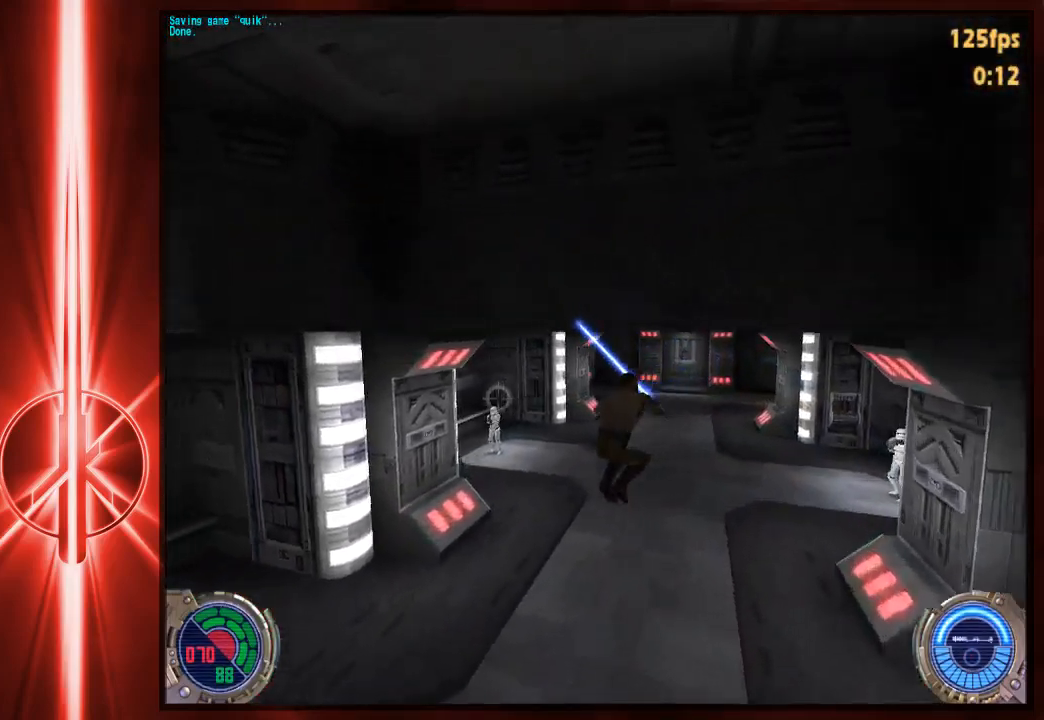
{"keys": ["d", "w"], "mouse": [], "events": [[33, "space", "down"], [67, "a", "up"], [100, "d", "down"], [483, "space", "up"]]}
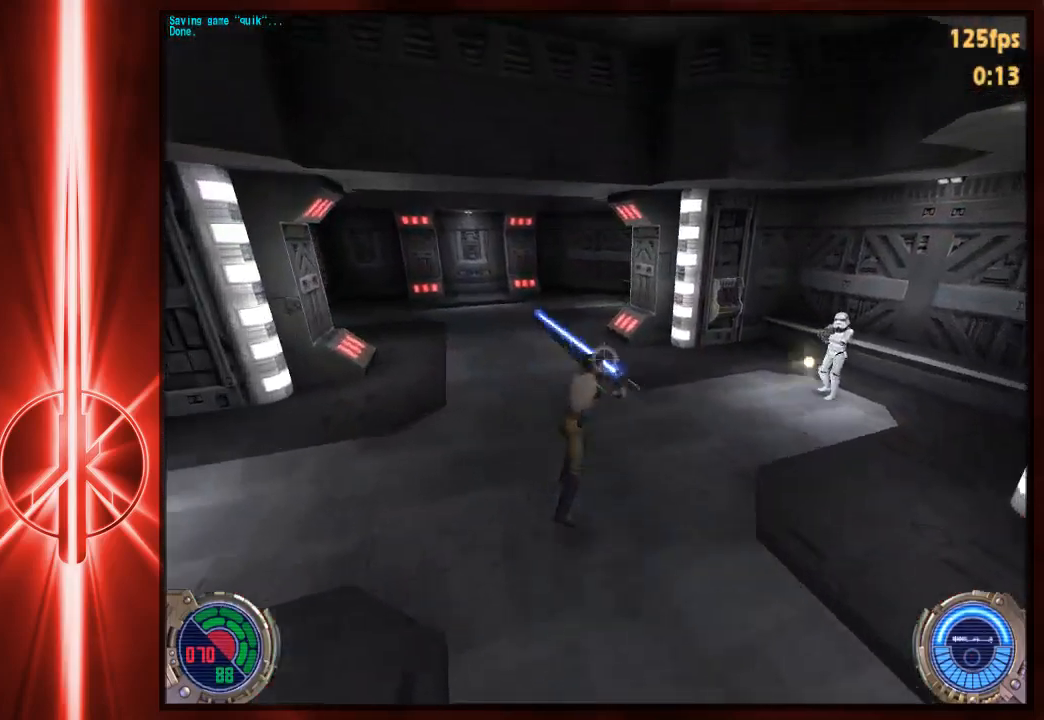
{"keys": ["a", "w"], "mouse": [], "events": [[50, "a", "down"], [83, "d", "up"]]}
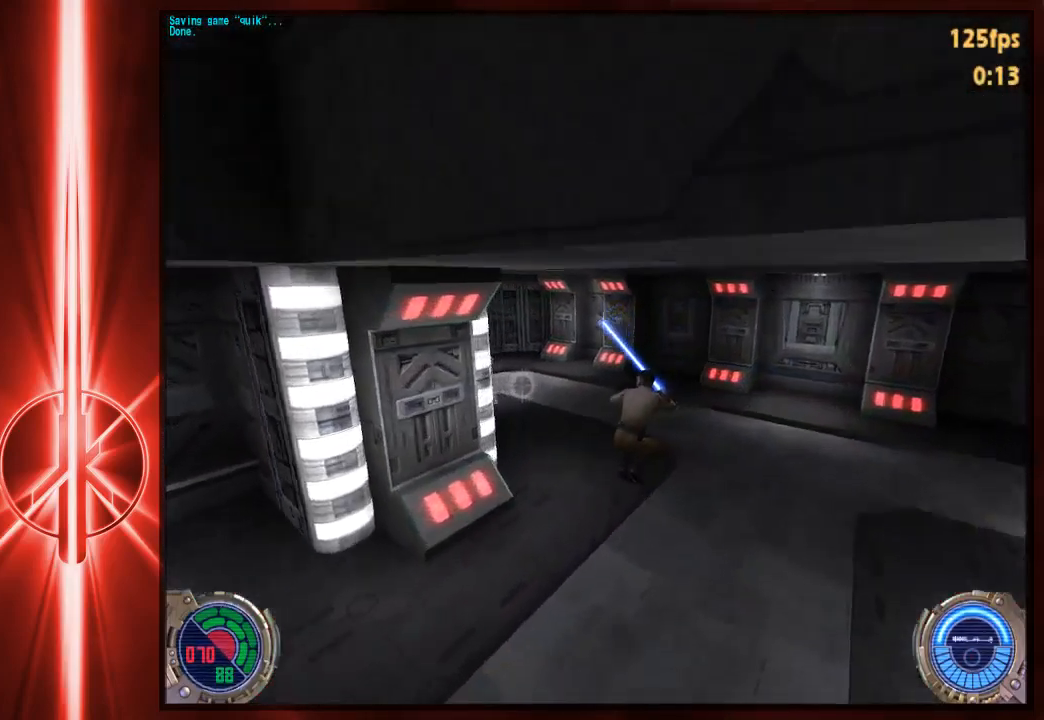
{"keys": ["a", "w"], "mouse": [], "events": [[183, "space", "down"], [283, "space", "up"]]}
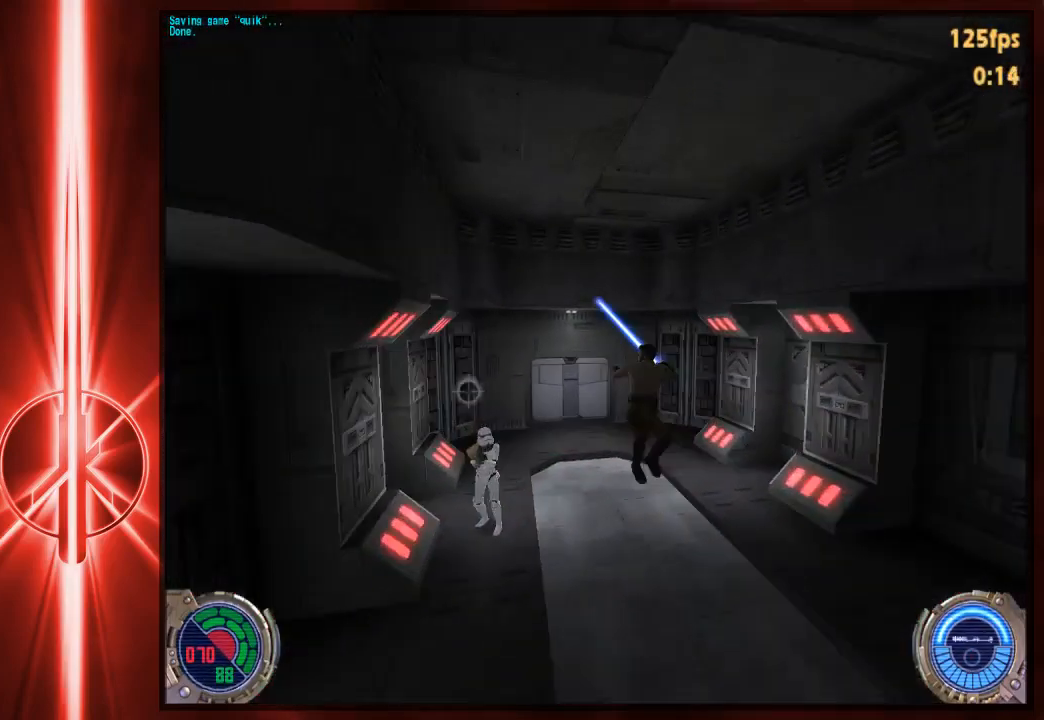
{"keys": ["w"], "mouse": [], "events": [[467, "a", "up"]]}
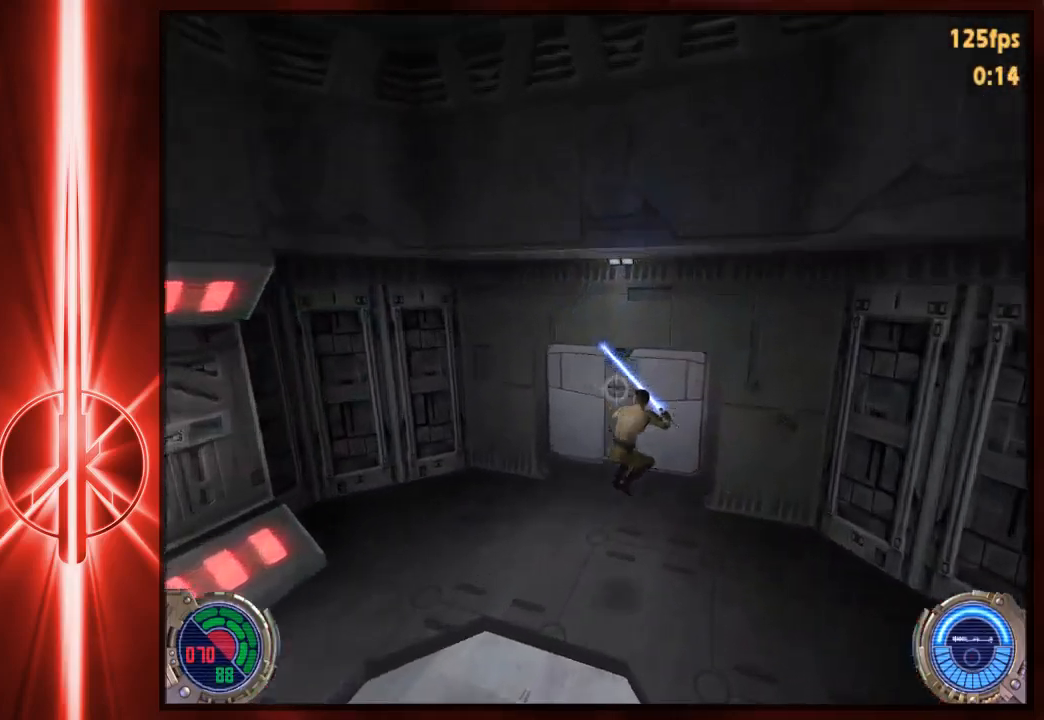
{"keys": ["d", "w"], "mouse": [], "events": [[500, "d", "down"]]}
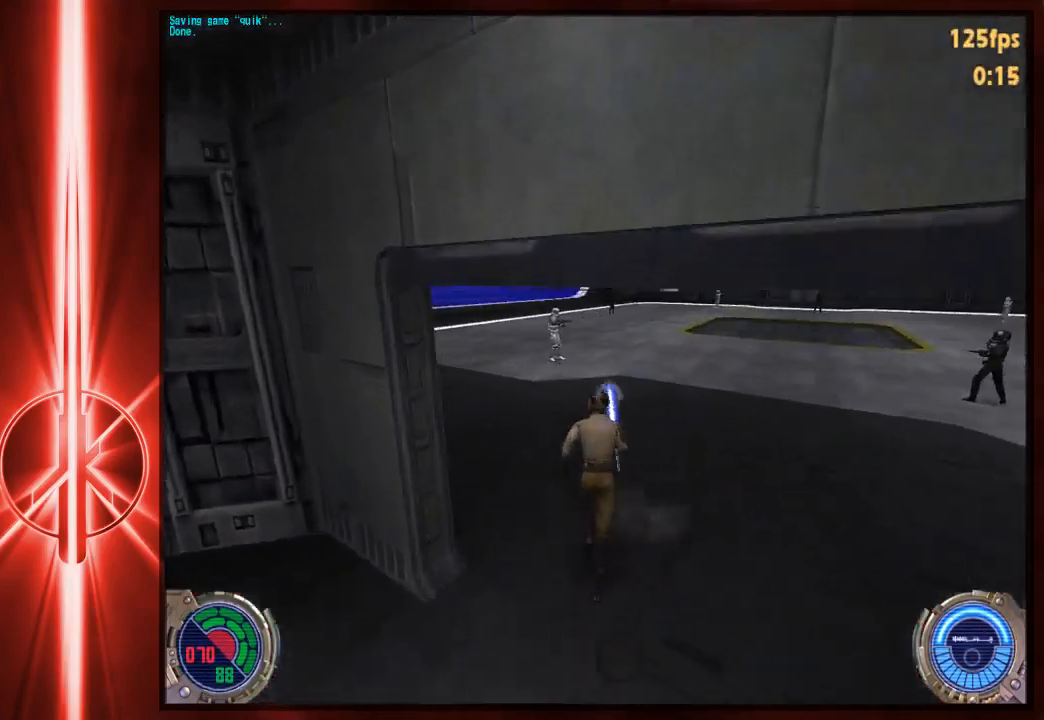
{"keys": ["a", "w"], "mouse": [], "events": [[100, "space", "down"], [167, "space", "up"], [333, "a", "down"], [333, "d", "up"]]}
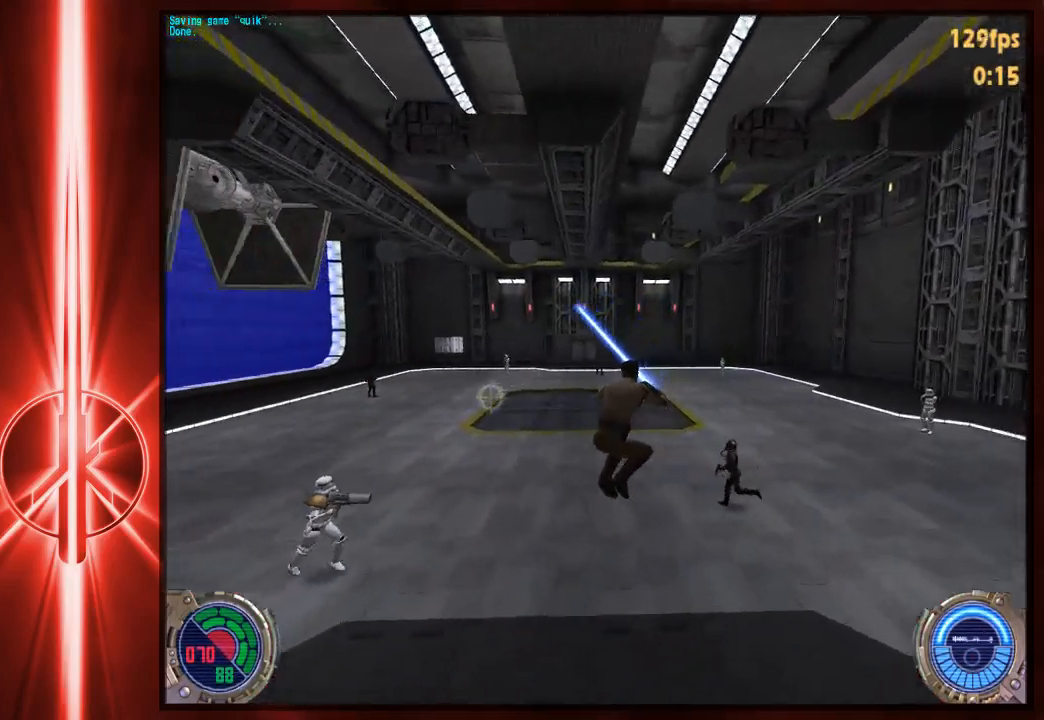
{"keys": ["a", "space", "w"], "mouse": [], "events": [[117, "space", "down"]]}
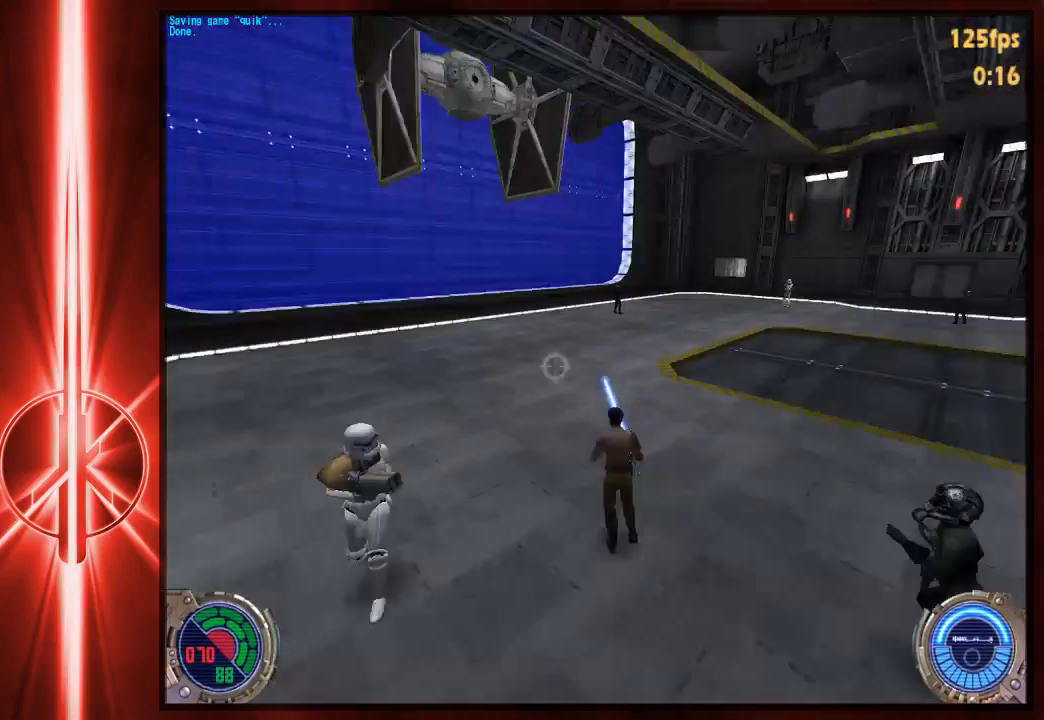
{"keys": ["d", "w"], "mouse": [], "events": [[17, "d", "down"], [83, "a", "up"], [450, "space", "up"]]}
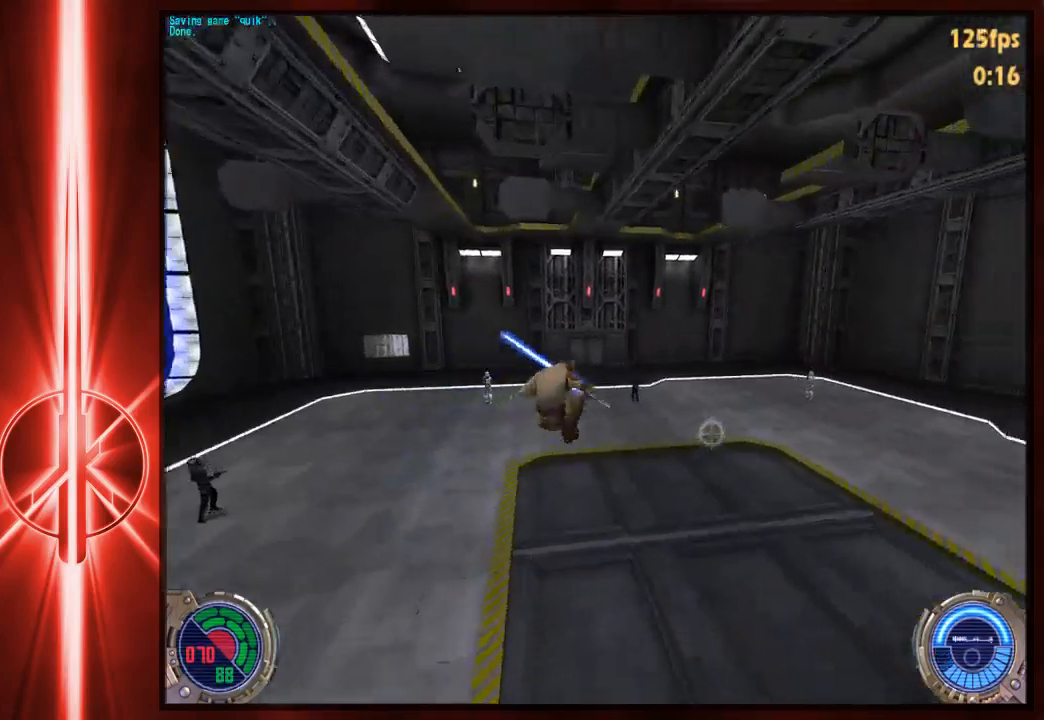
{"keys": ["w"], "mouse": [], "events": [[83, "a", "down"], [133, "d", "up"], [400, "a", "up"]]}
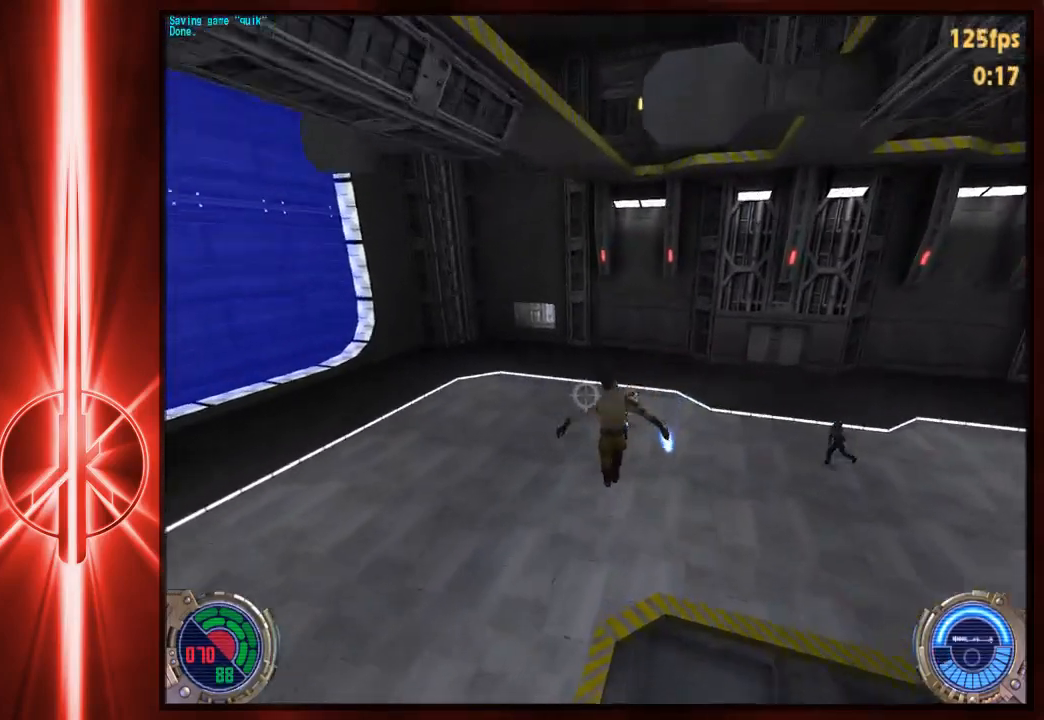
{"keys": ["w"], "mouse": [], "events": []}
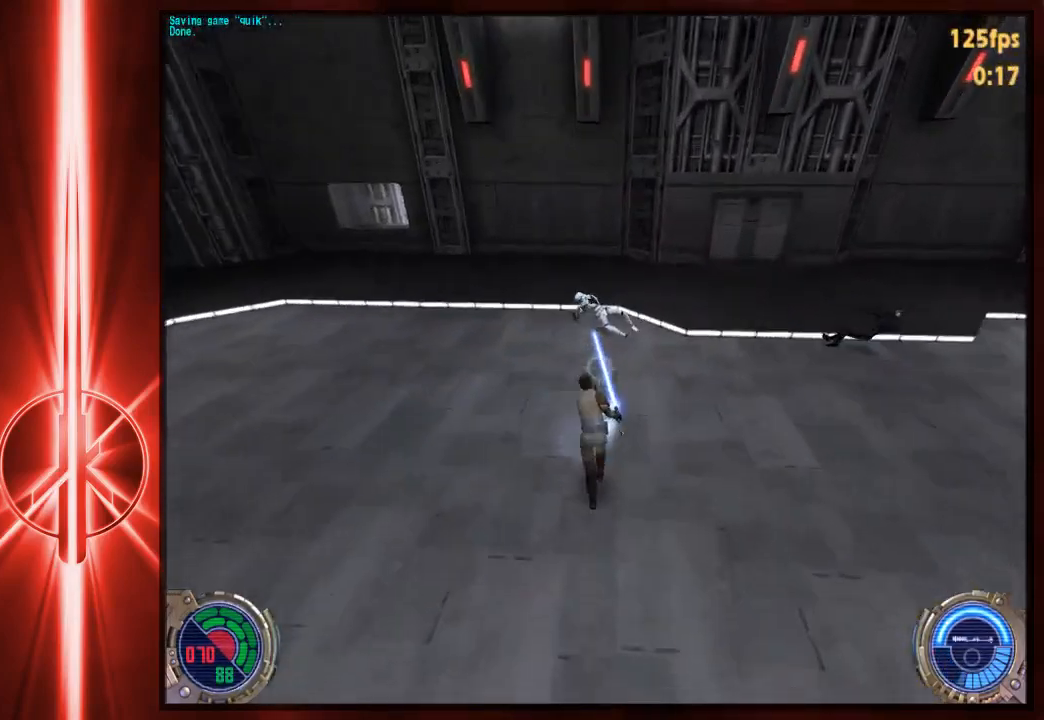
{"keys": ["shift", "w"], "mouse": [], "events": [[200, "mouse_left", "down"], [300, "mouse_left", "up"], [300, "shift", "down"]]}
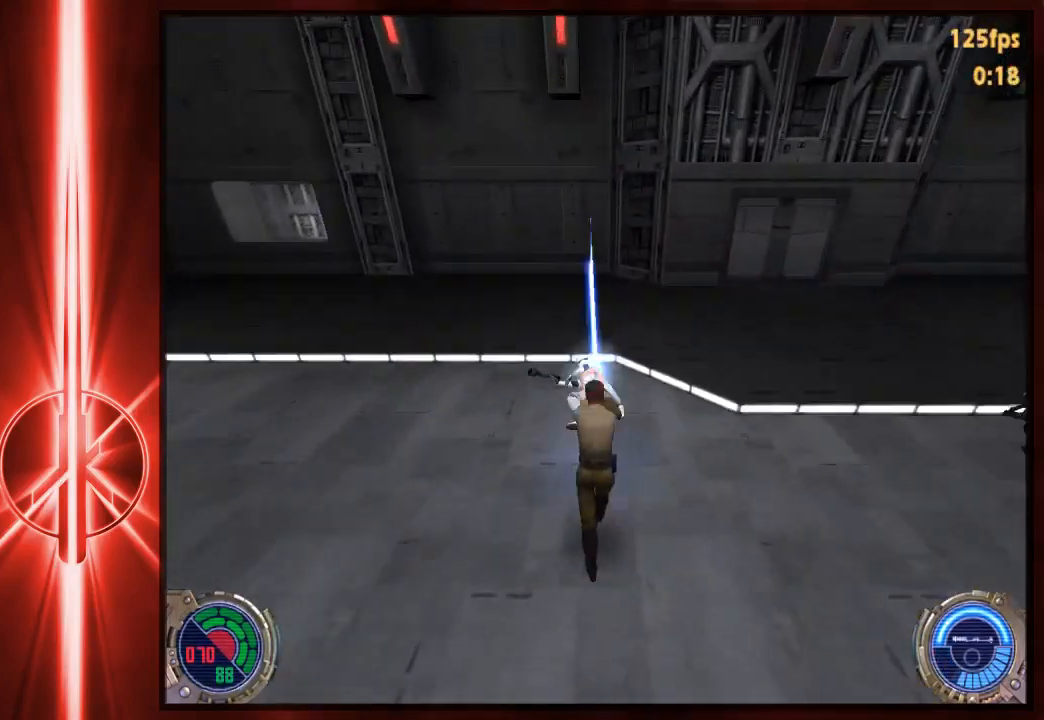
{"keys": ["shift", "w"], "mouse": ["left"], "events": [[417, "mouse_left", "down"]]}
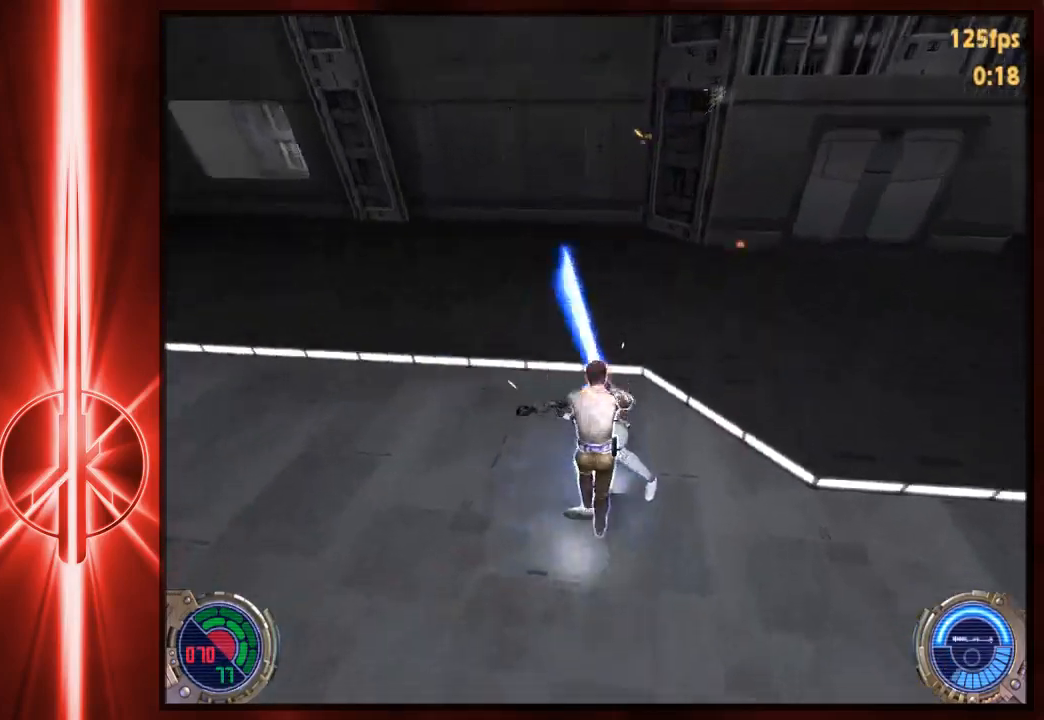
{"keys": ["shift", "w"], "mouse": [], "events": [[83, "mouse_left", "up"], [150, "w", "up"], [283, "mouse_left", "down"], [450, "mouse_left", "up"], [450, "w", "down"]]}
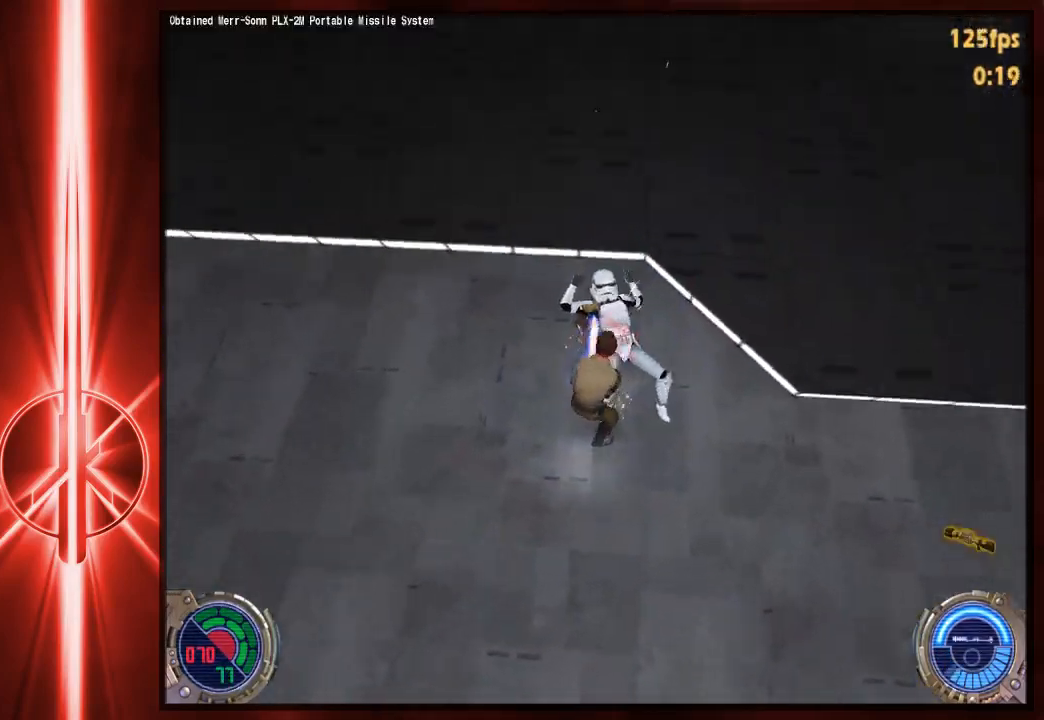
{"keys": ["w"], "mouse": [], "events": [[117, "shift", "up"], [333, "d", "down"], [400, "d", "up"]]}